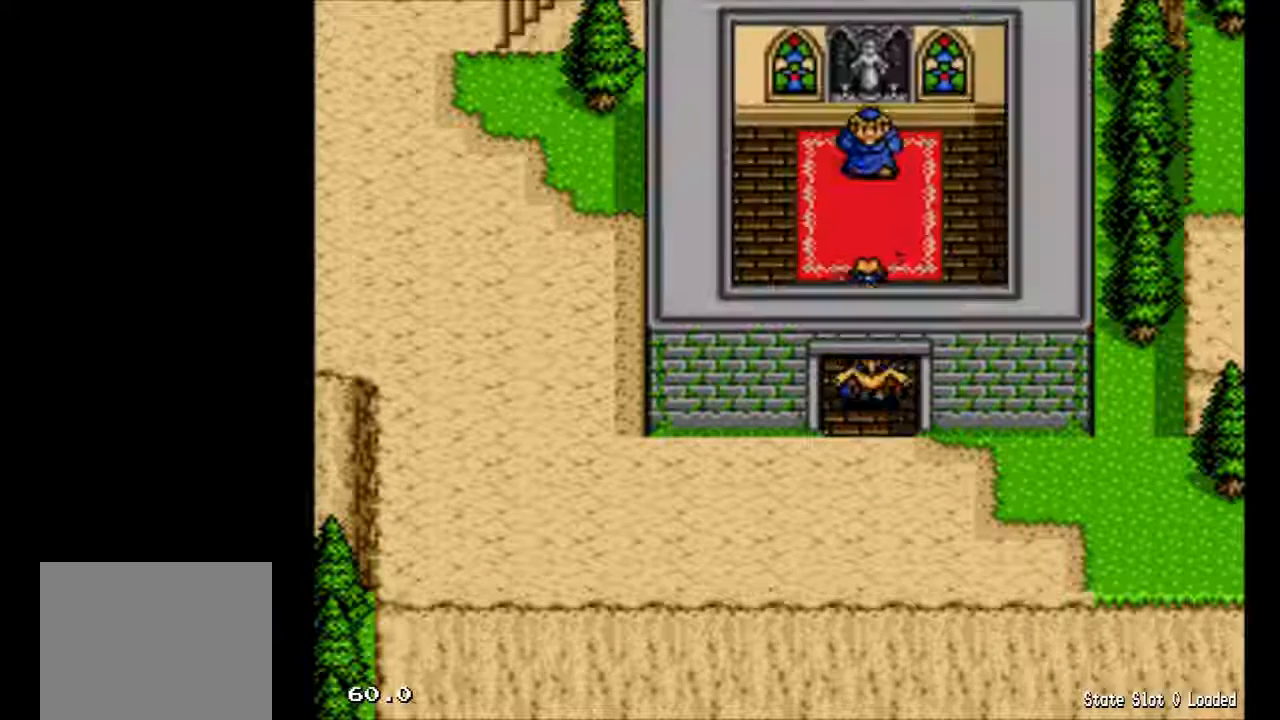
Gameplay with a controller (Xbox layout); each line is a JSON object with the inputs held at the frame after it. "events" lists button and stick changes between this image and that frame as [ms after this image, input, new state], when the widget could be followed in between. Not read: L3 R3 START left_stick right_stick.
{"buttons": ["X"], "events": [[233, "X", "down"]]}
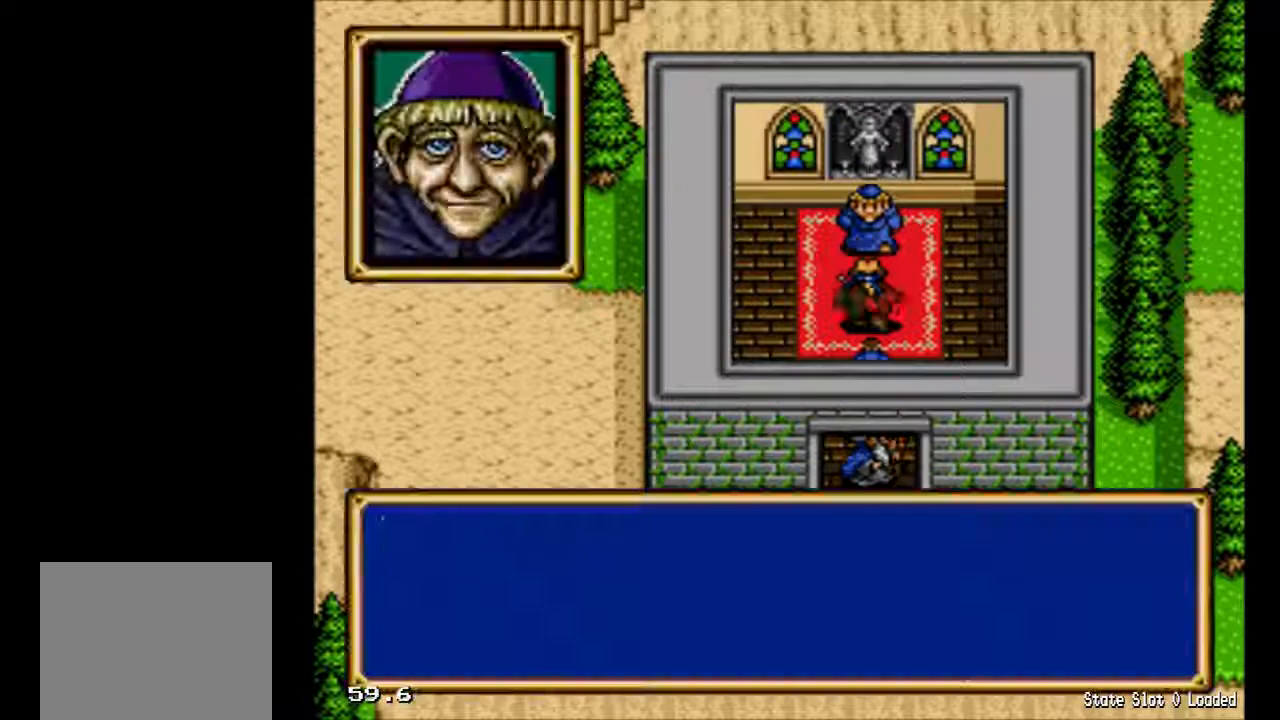
{"buttons": ["X"], "events": []}
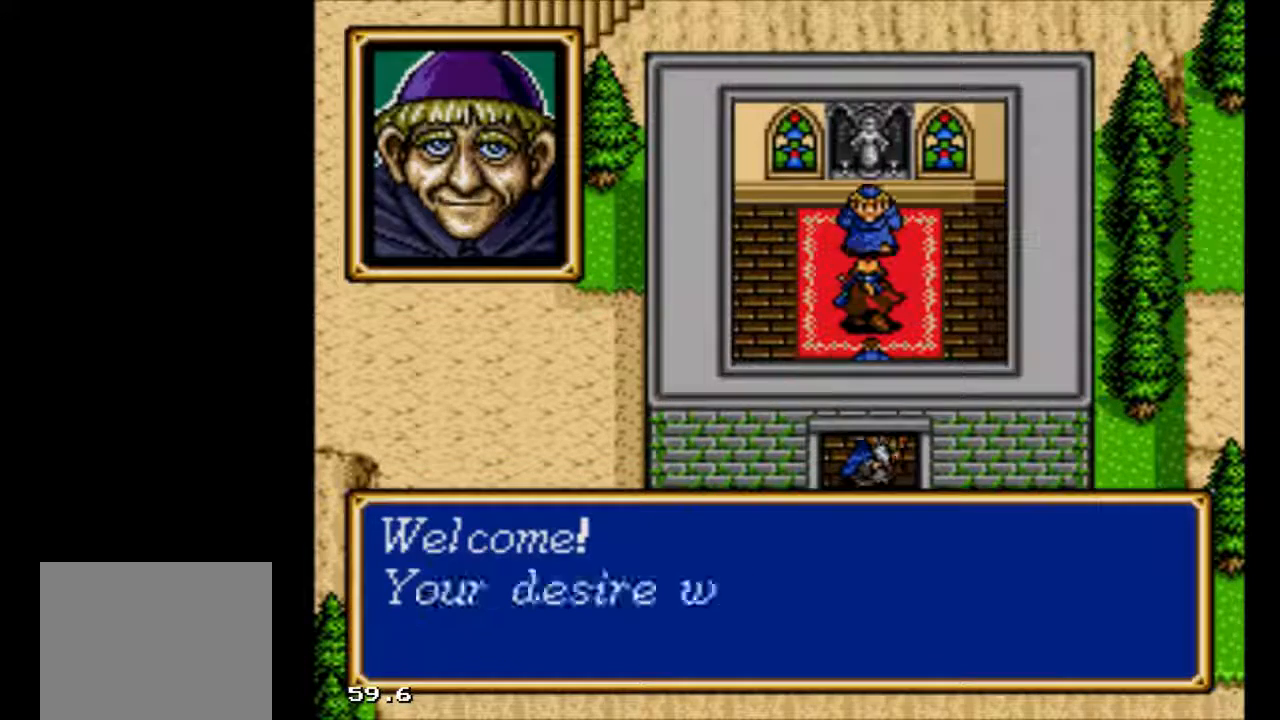
{"buttons": ["X"], "events": []}
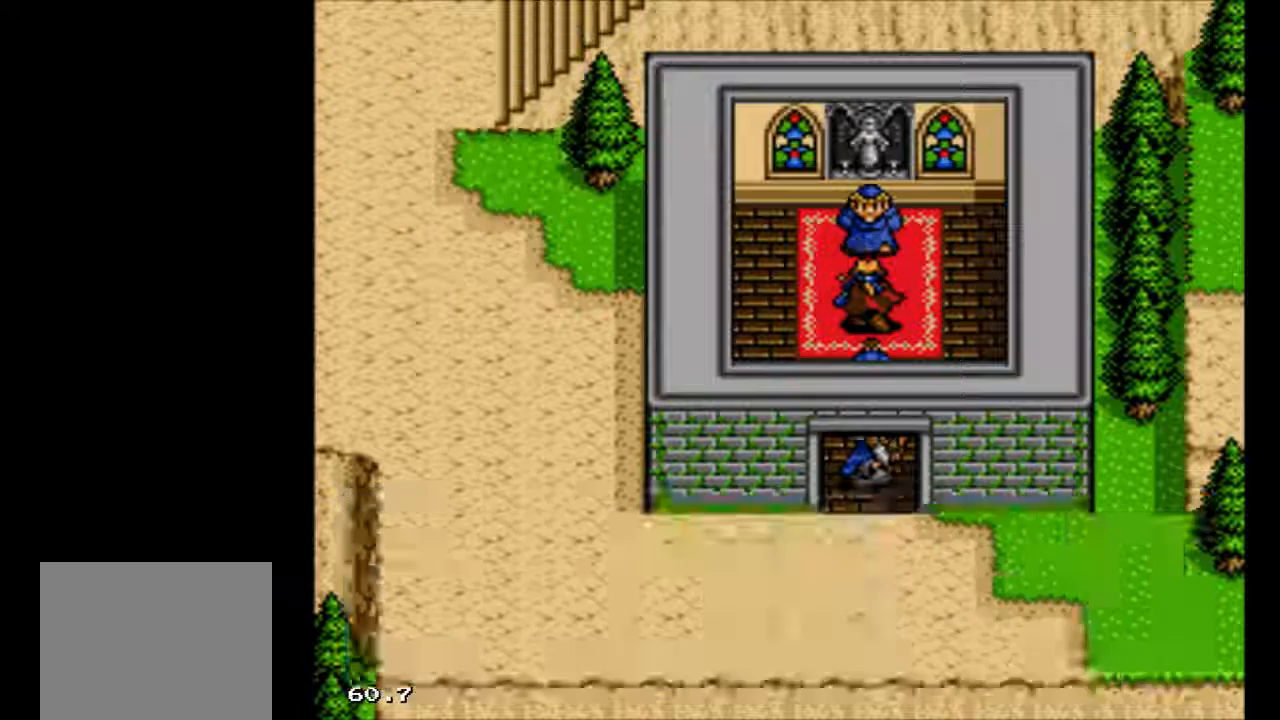
{"buttons": [], "events": [[300, "X", "up"]]}
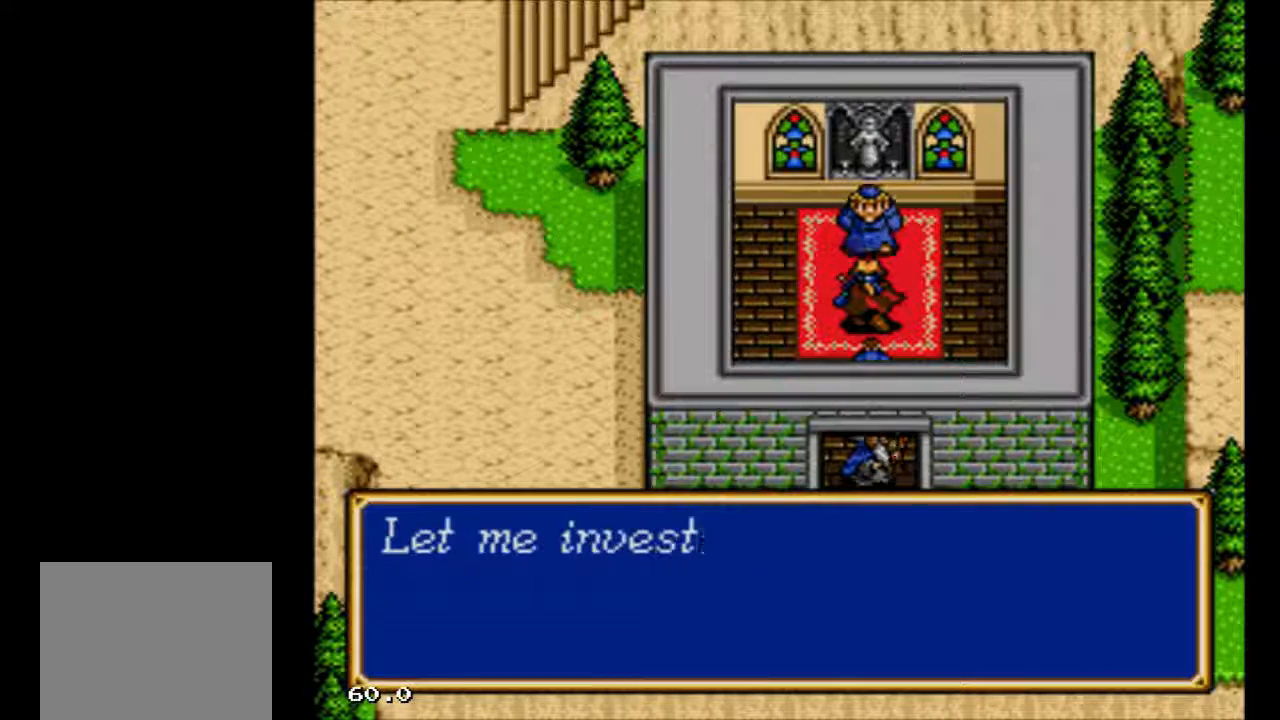
{"buttons": ["B"], "events": [[400, "B", "down"]]}
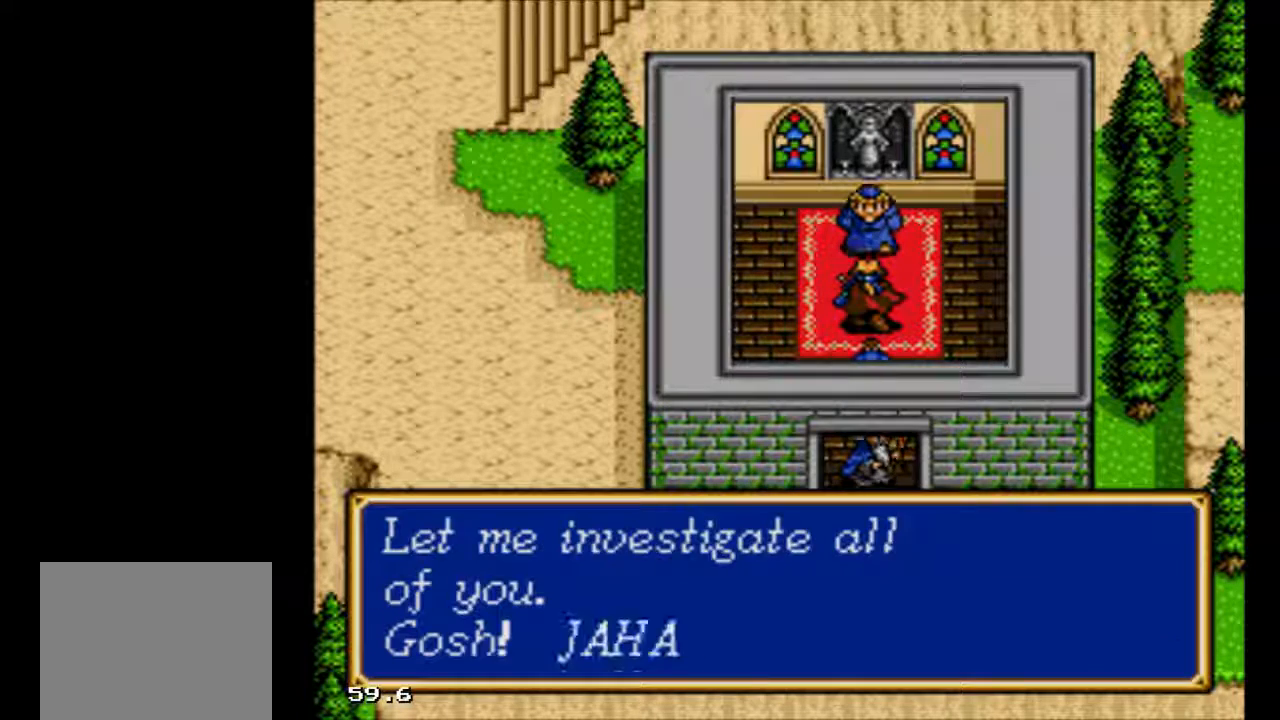
{"buttons": ["B"], "events": []}
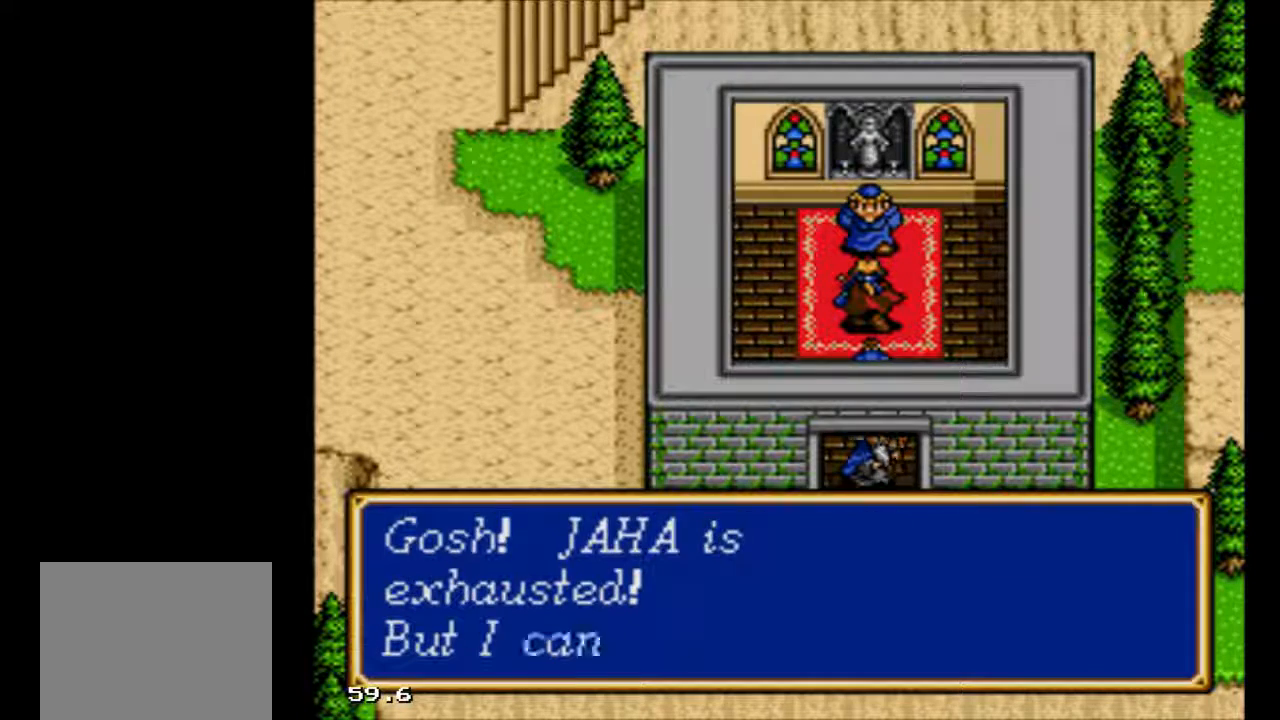
{"buttons": ["B"], "events": []}
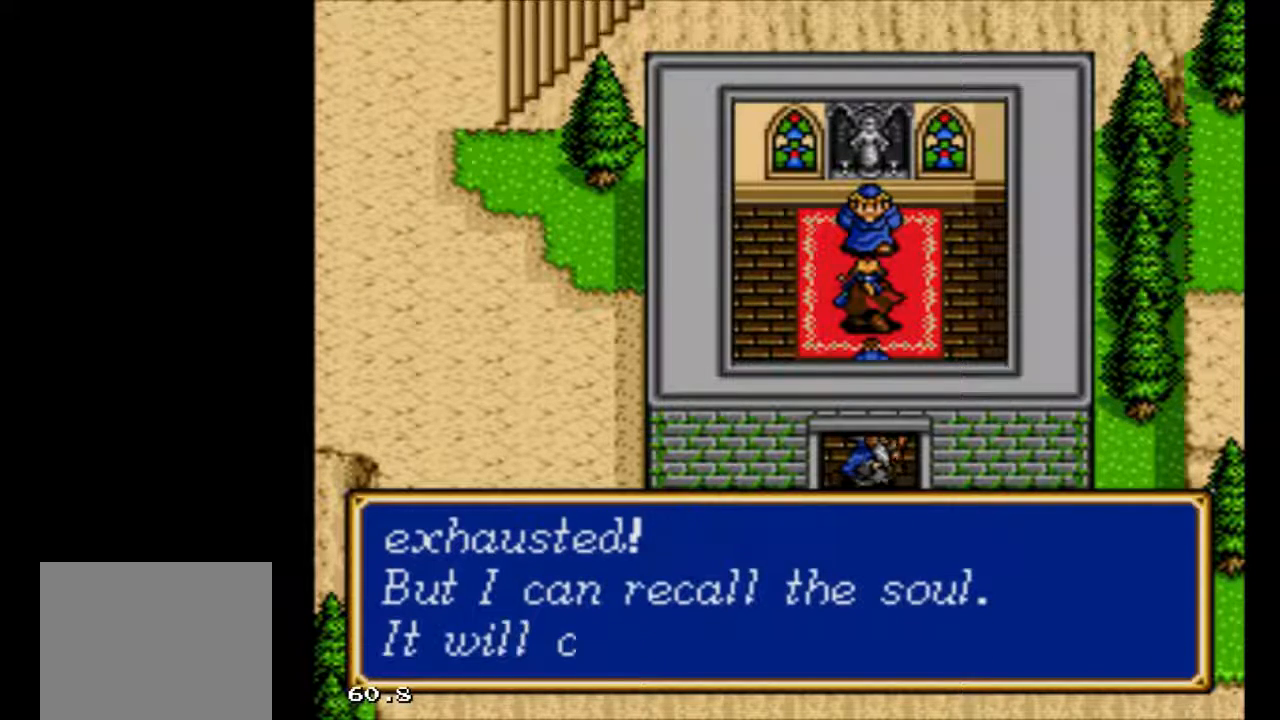
{"buttons": ["B"], "events": []}
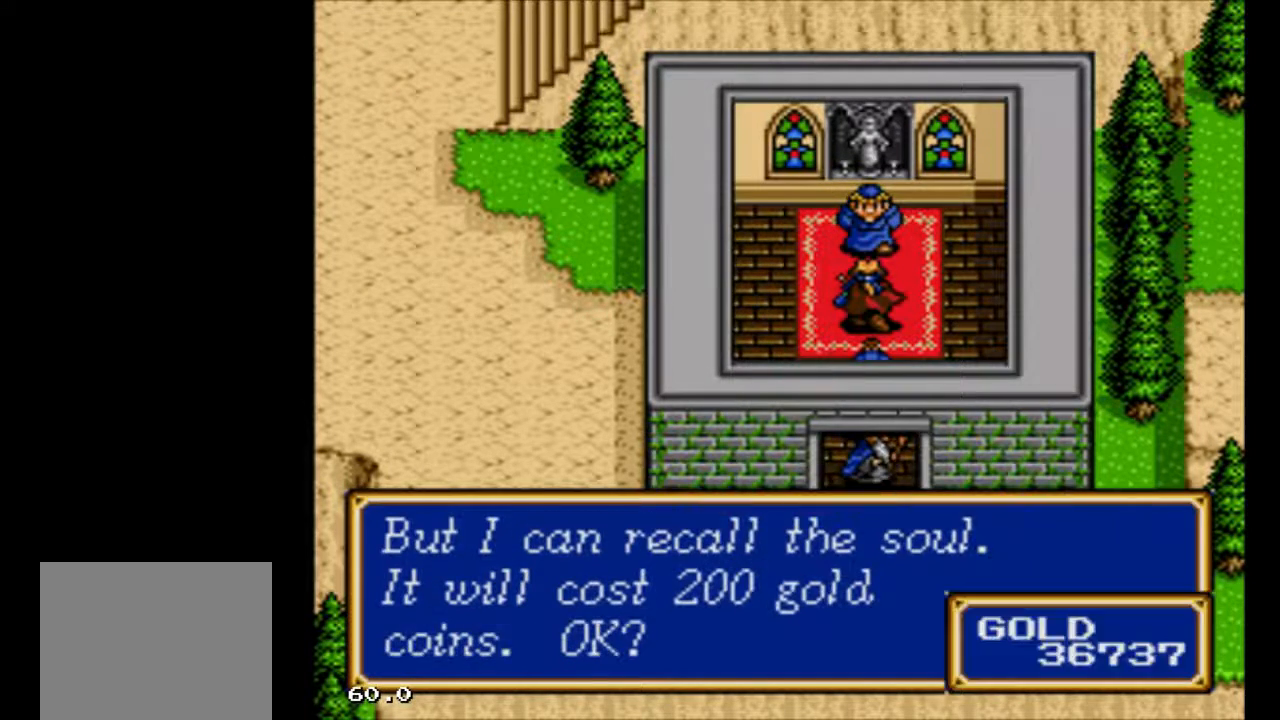
{"buttons": ["DPAD_DOWN"], "events": [[467, "B", "up"], [467, "DPAD_DOWN", "down"]]}
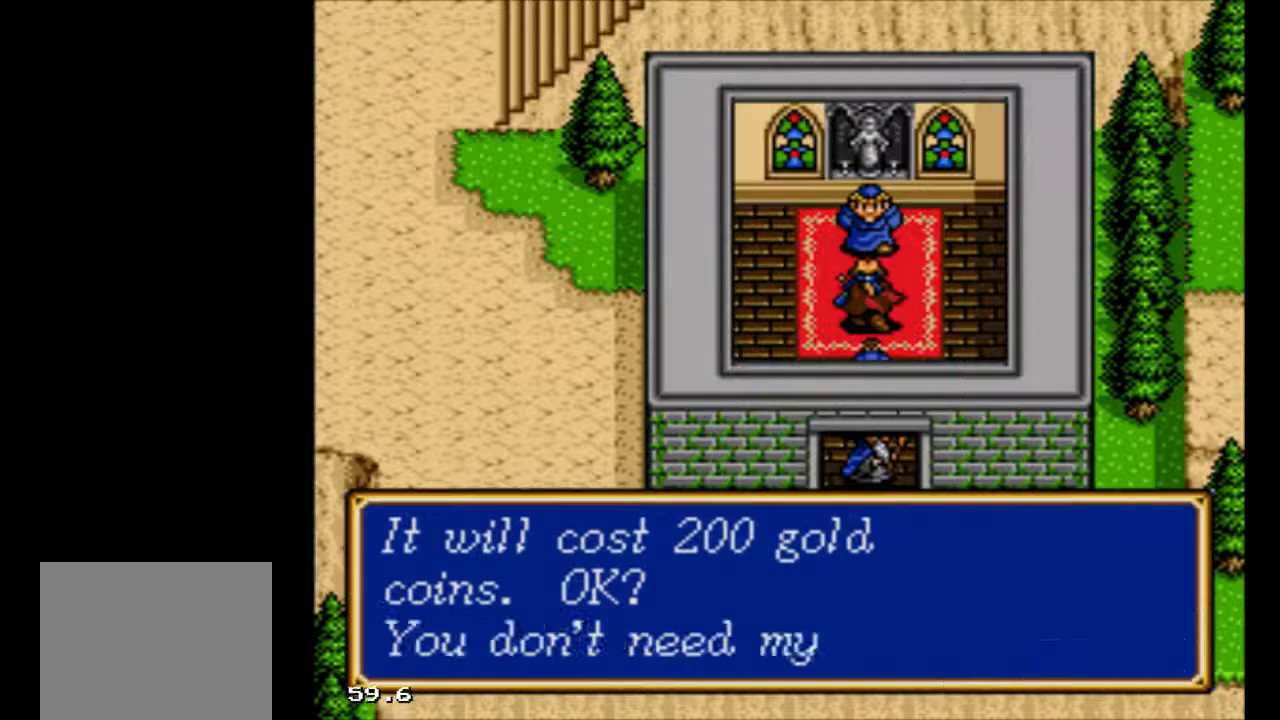
{"buttons": ["DPAD_DOWN"], "events": []}
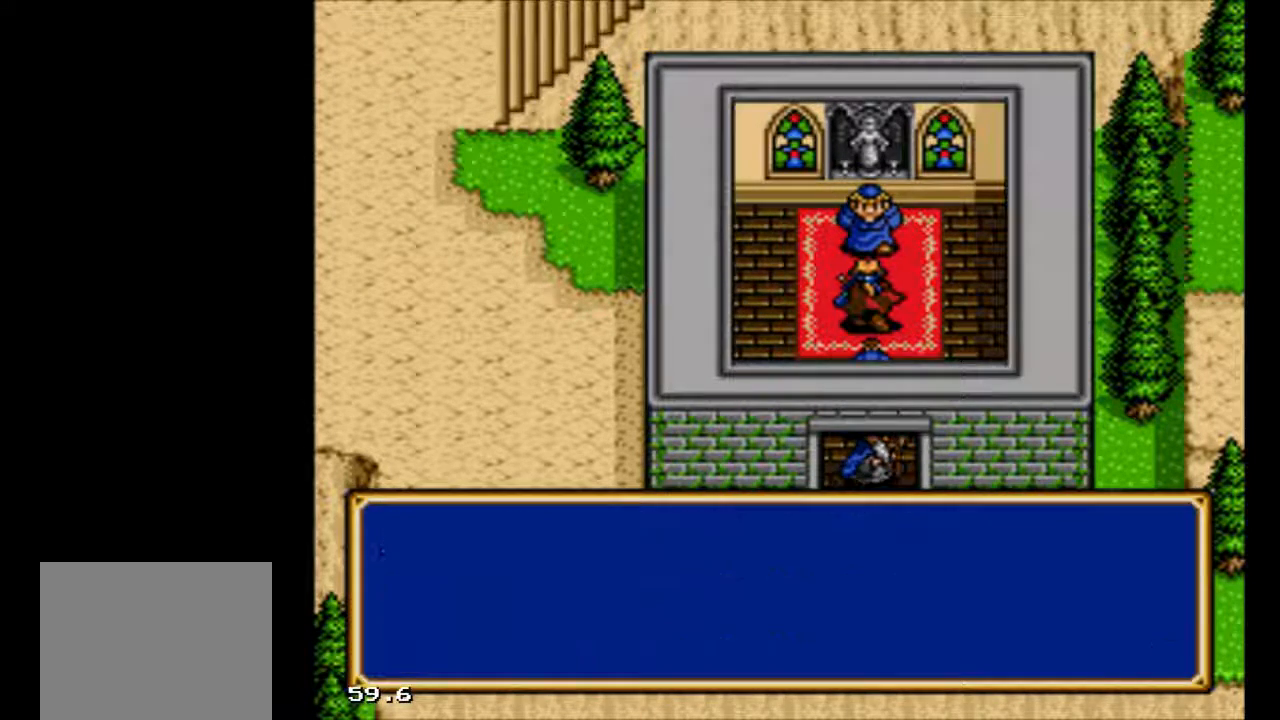
{"buttons": [], "events": [[200, "DPAD_DOWN", "up"]]}
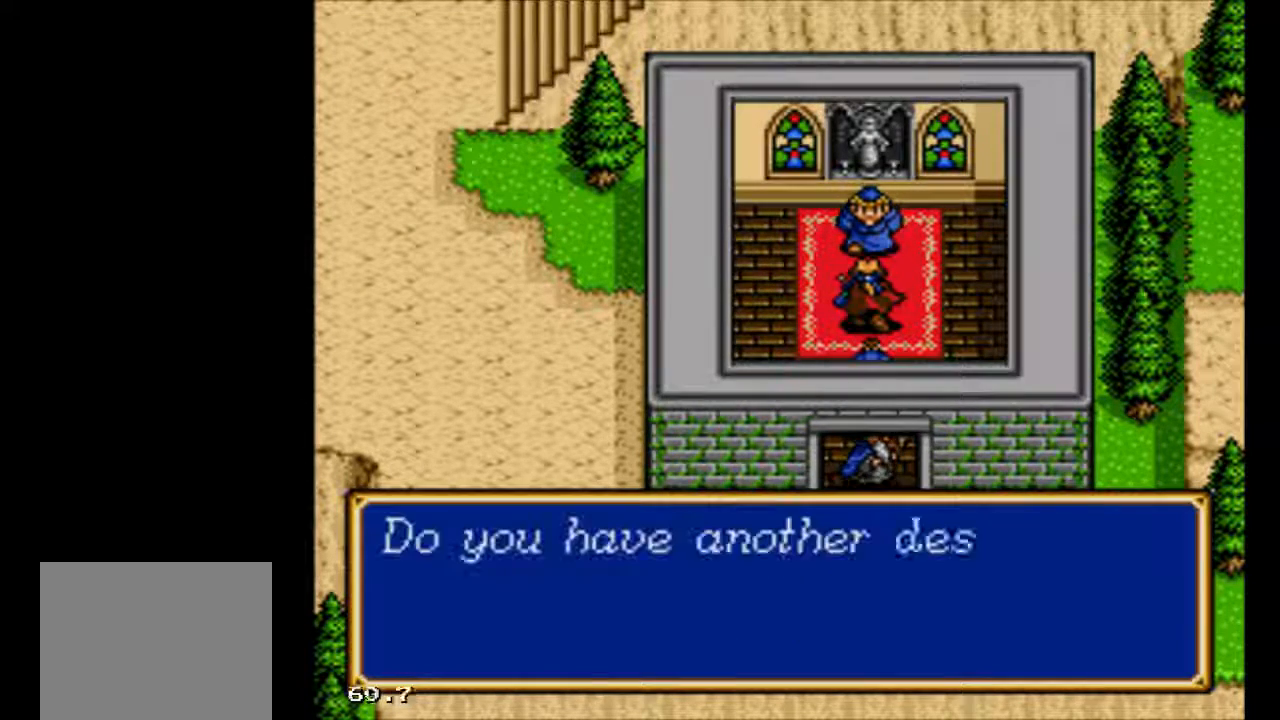
{"buttons": [], "events": [[100, "X", "down"], [333, "X", "up"]]}
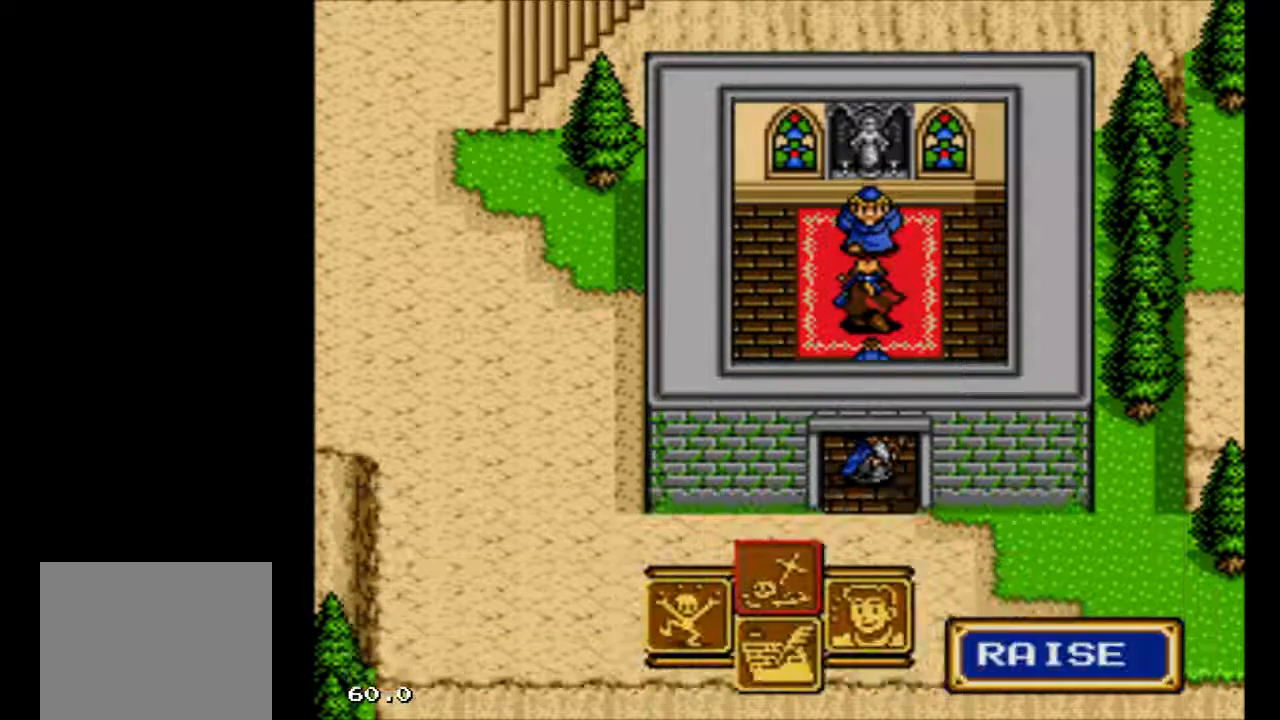
{"buttons": [], "events": []}
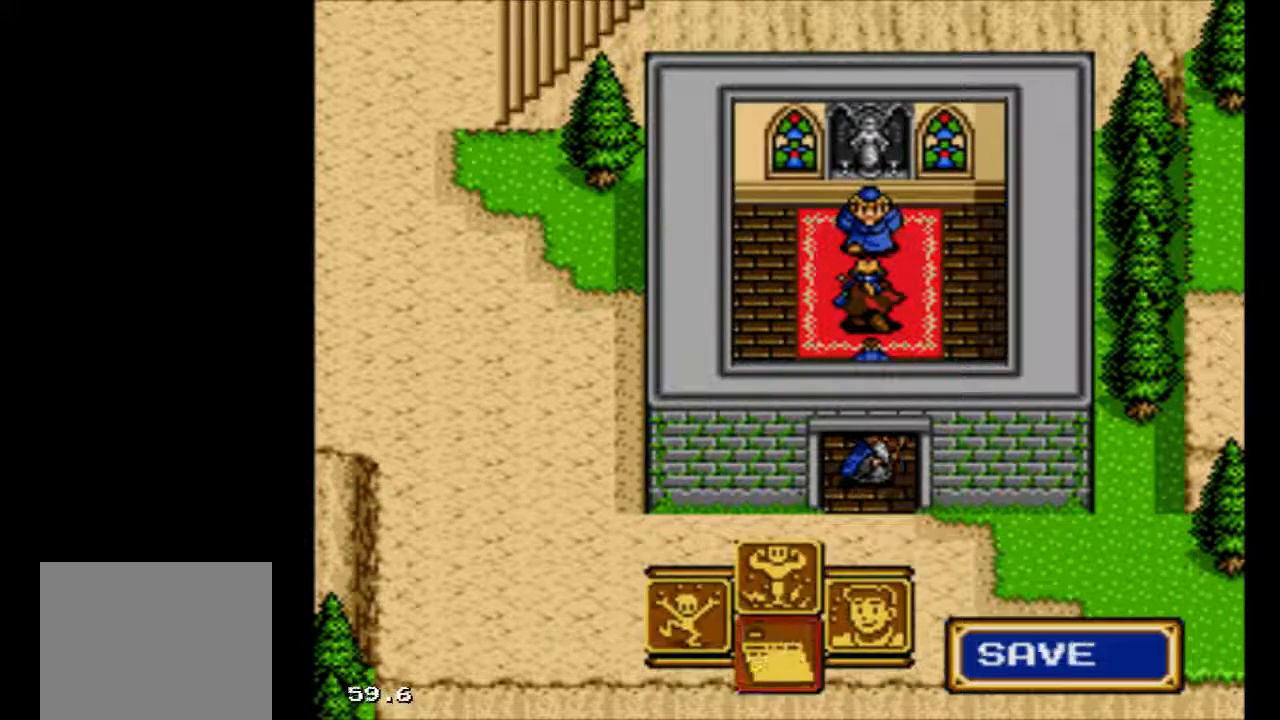
{"buttons": ["X"], "events": [[167, "X", "down"]]}
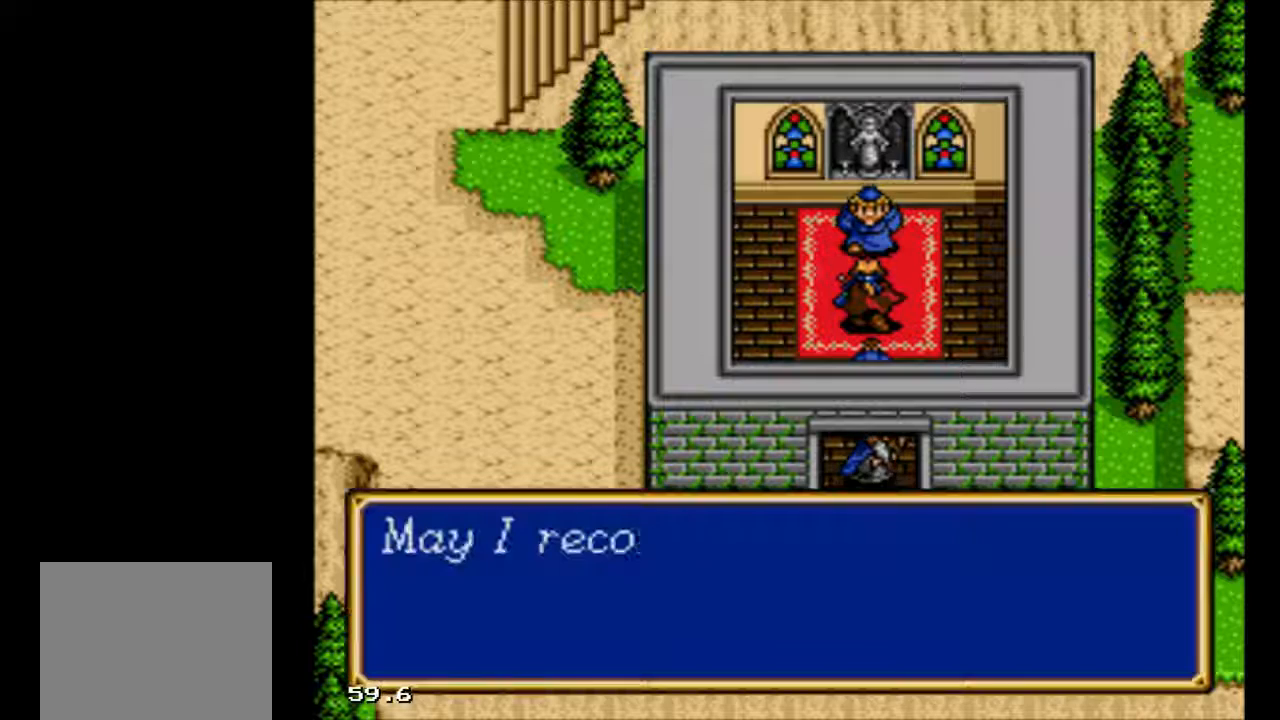
{"buttons": ["X"], "events": []}
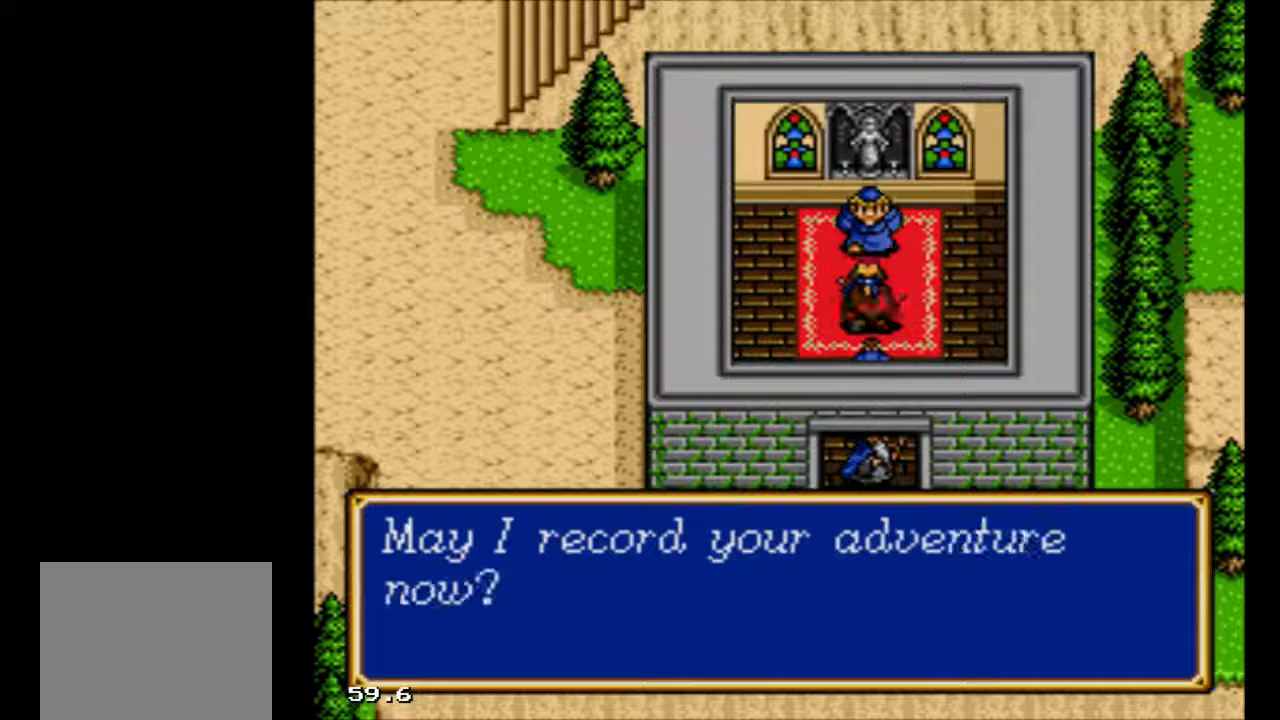
{"buttons": ["X"], "events": []}
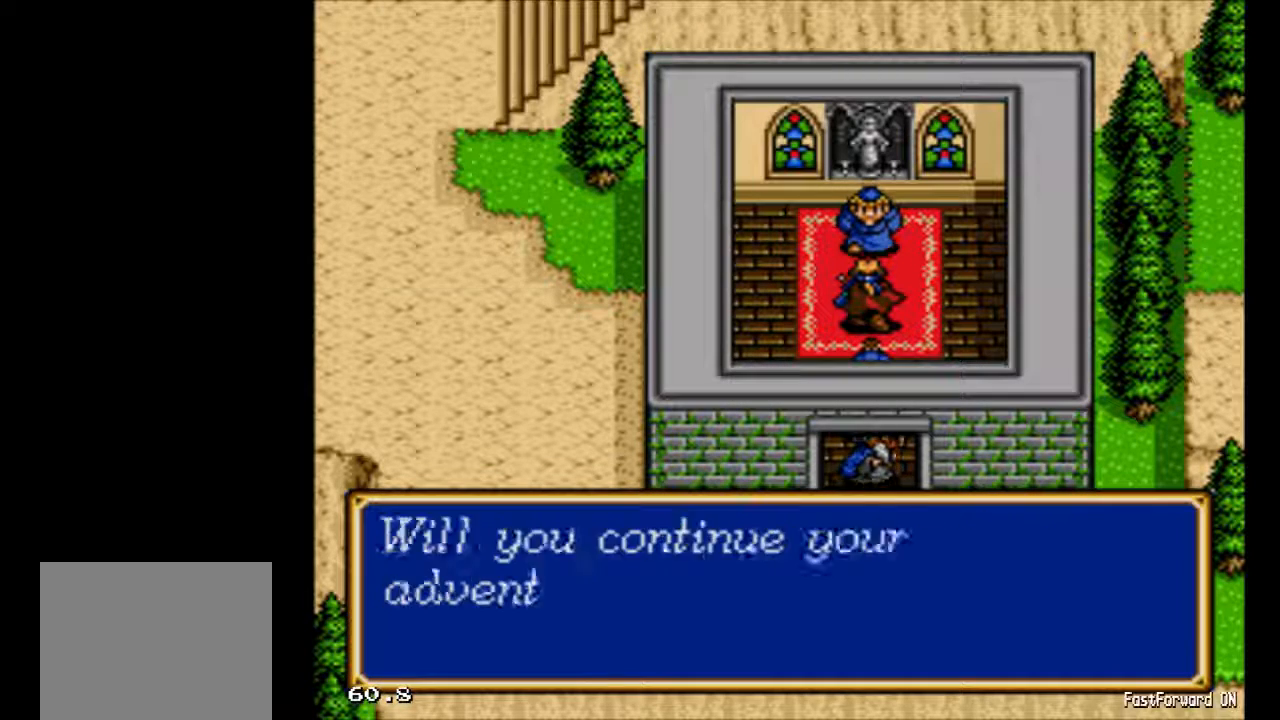
{"buttons": [], "events": [[67, "X", "up"]]}
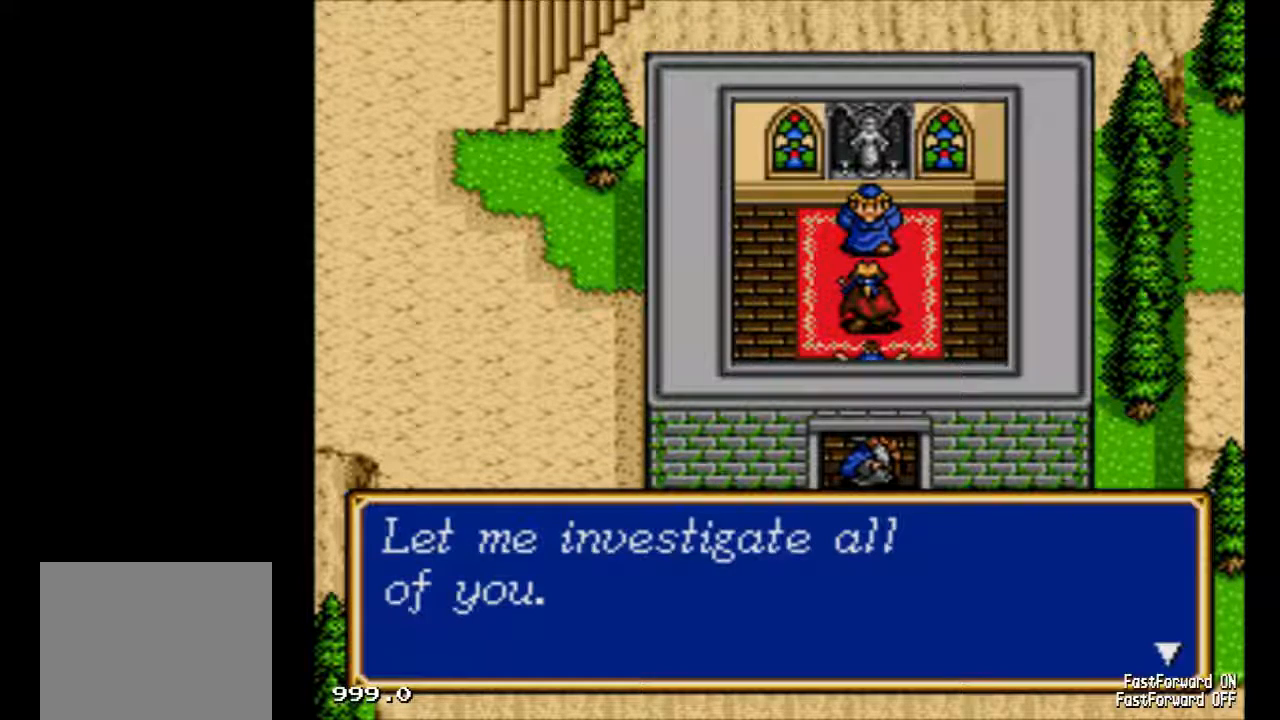
{"buttons": ["B"], "events": [[300, "B", "down"]]}
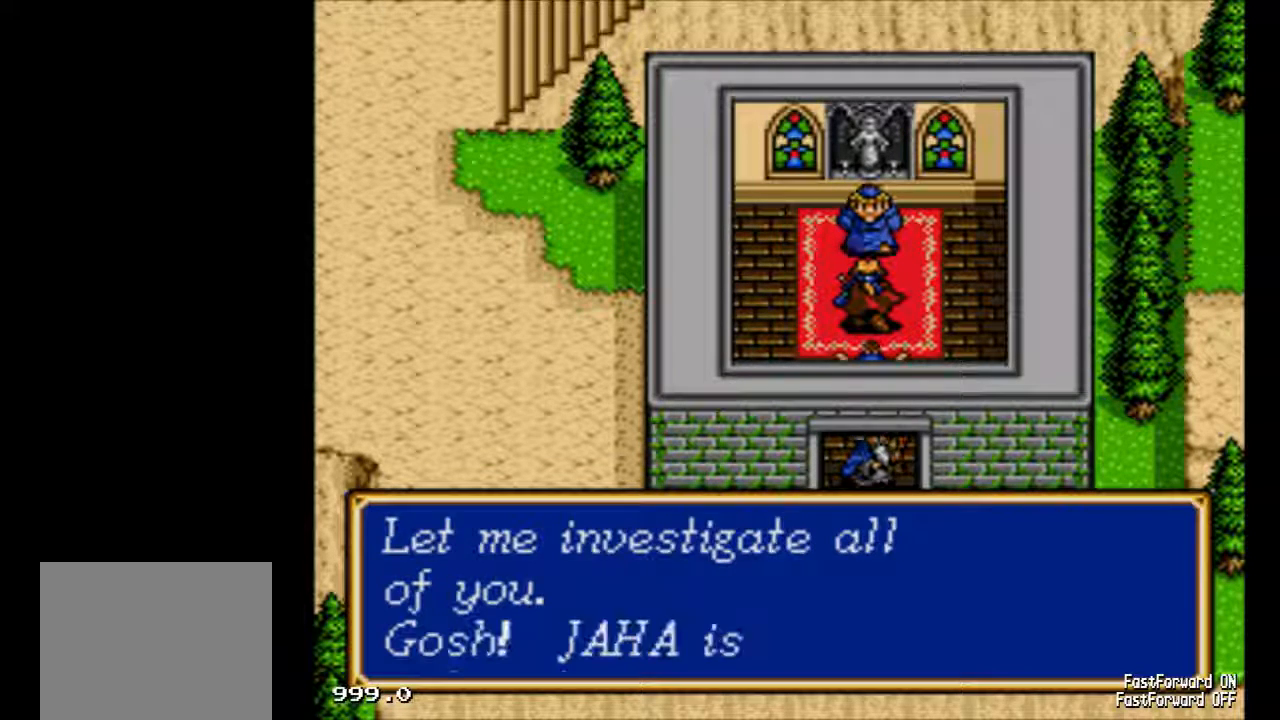
{"buttons": ["B"], "events": []}
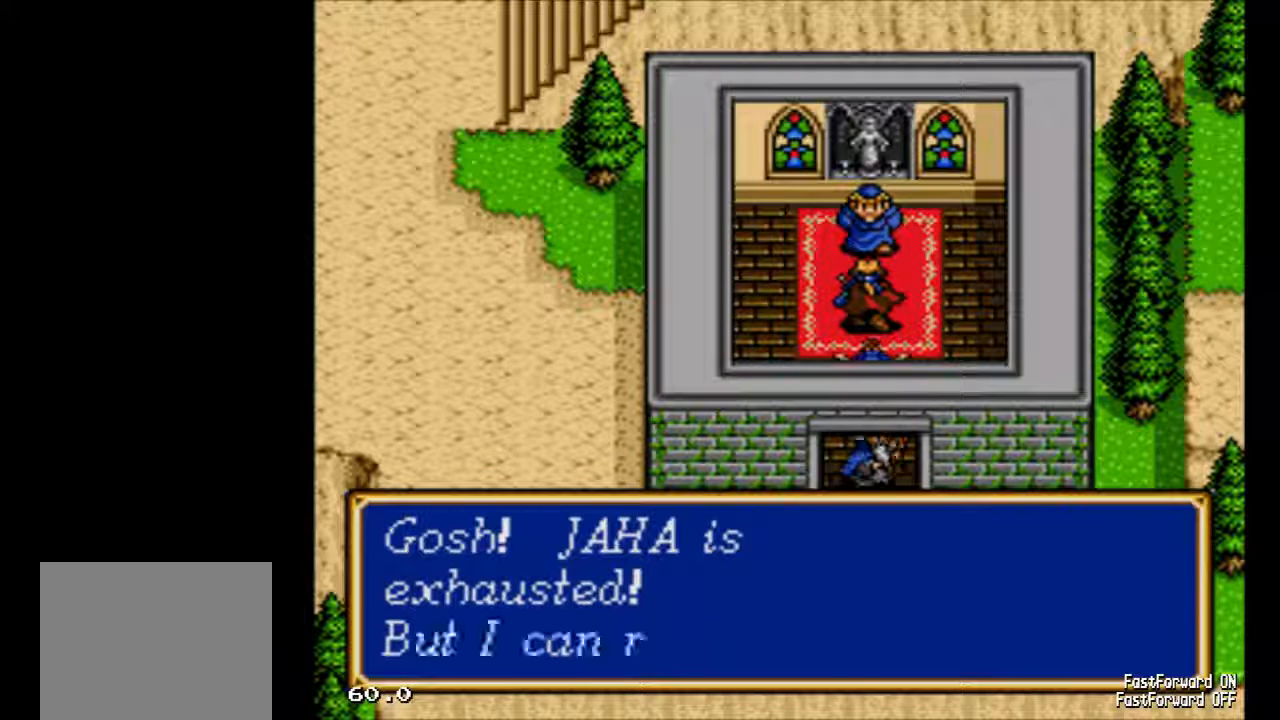
{"buttons": ["B"], "events": []}
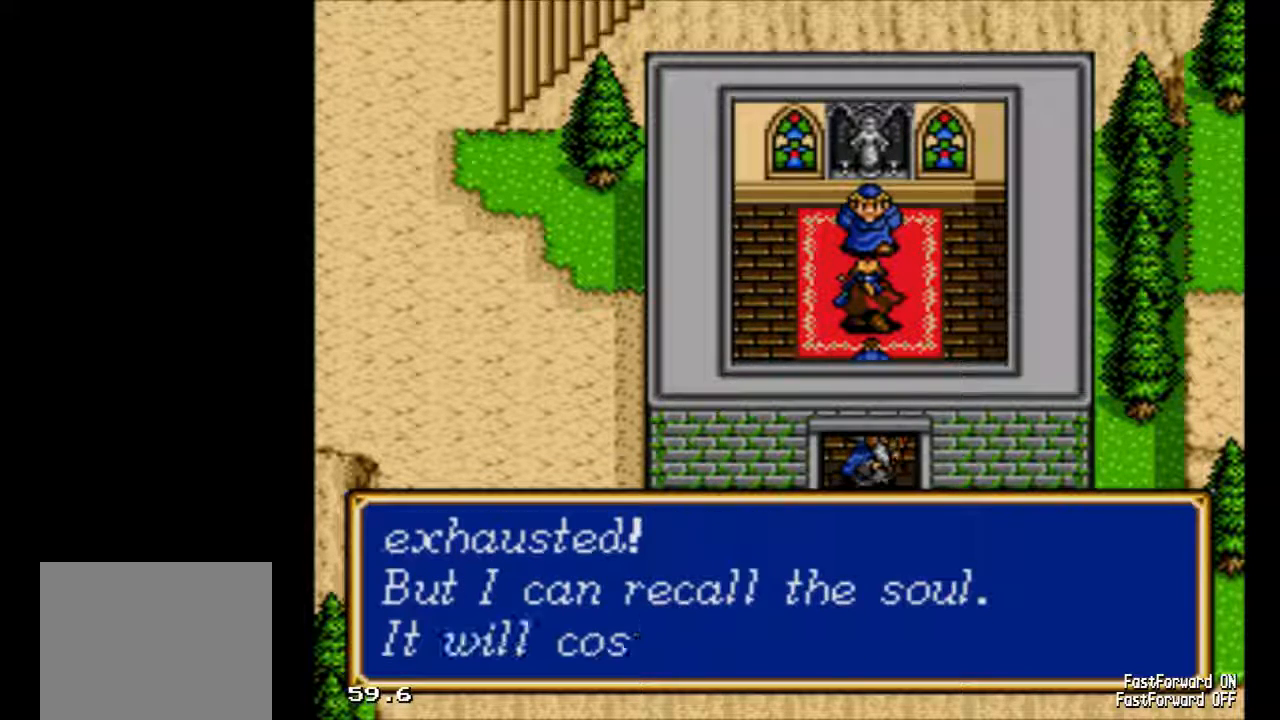
{"buttons": ["B"], "events": []}
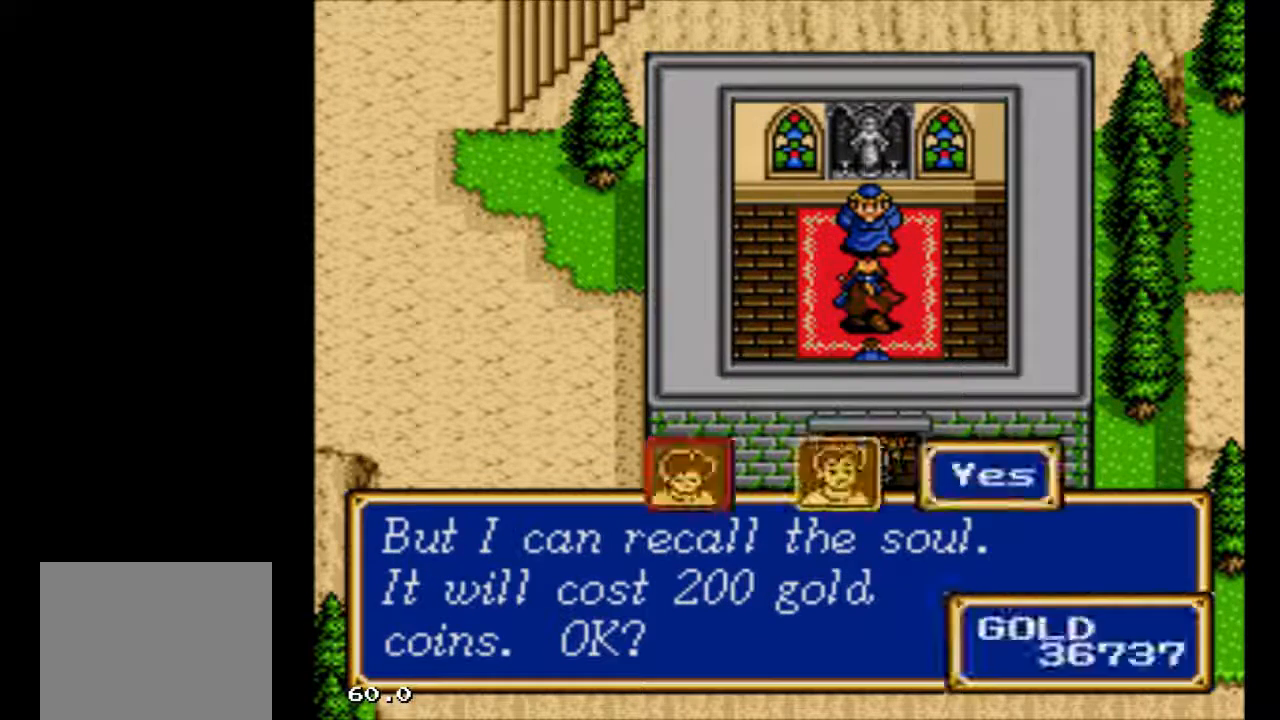
{"buttons": ["B"], "events": []}
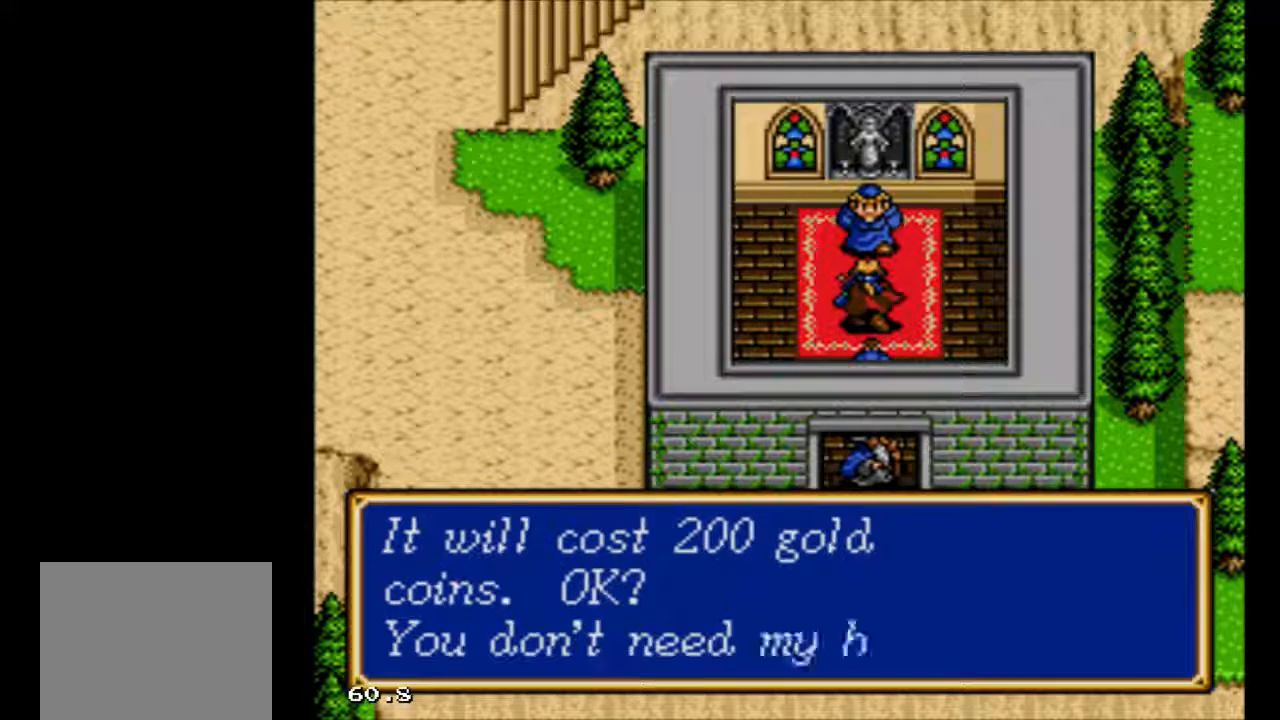
{"buttons": [], "events": [[433, "B", "up"]]}
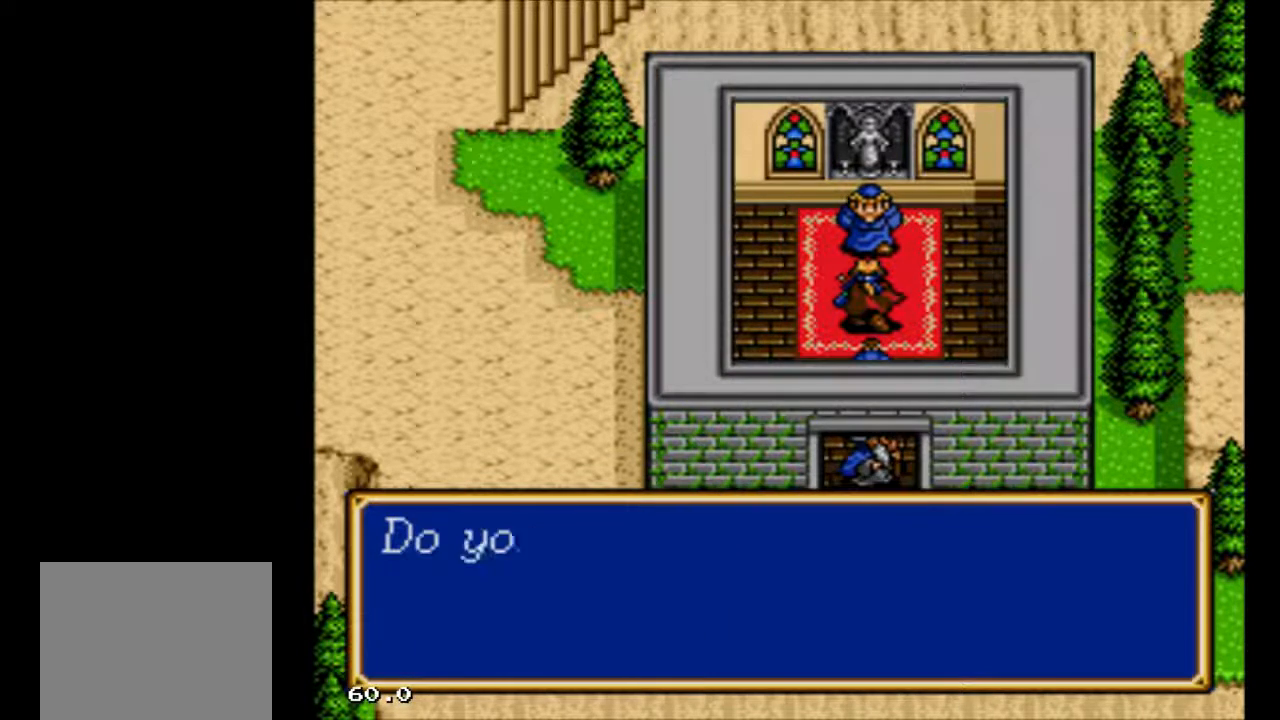
{"buttons": [], "events": []}
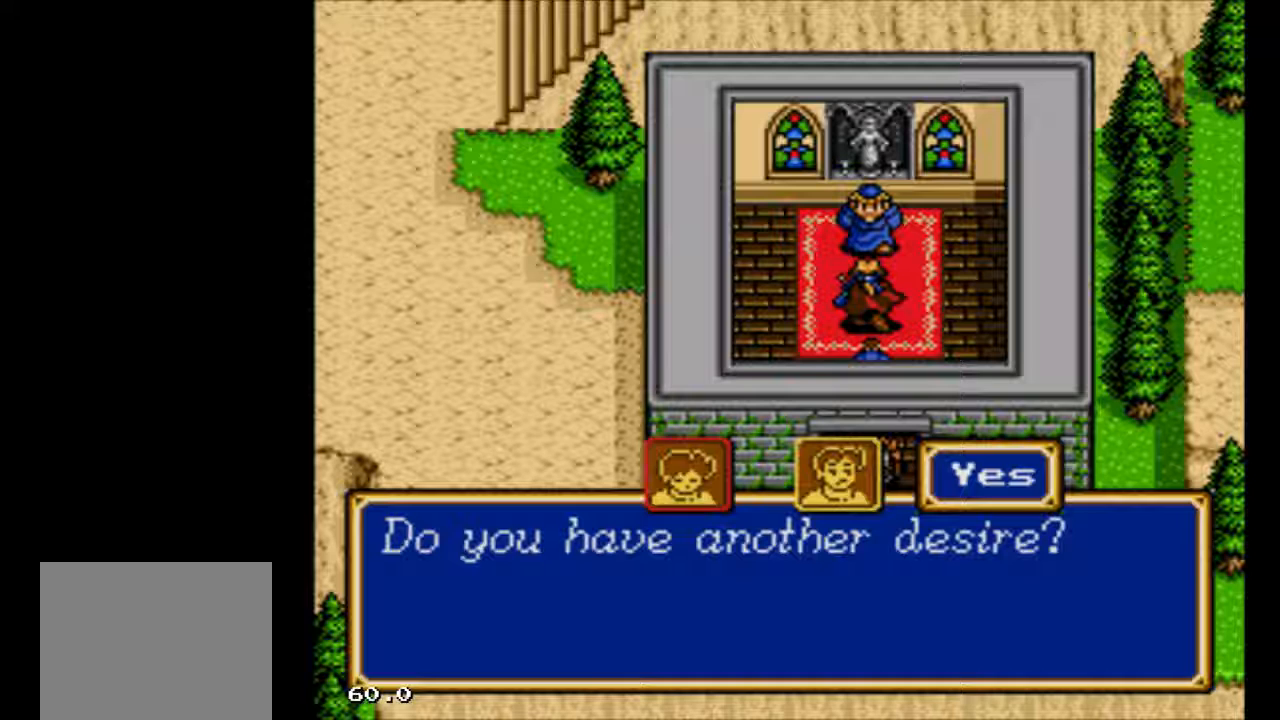
{"buttons": [], "events": []}
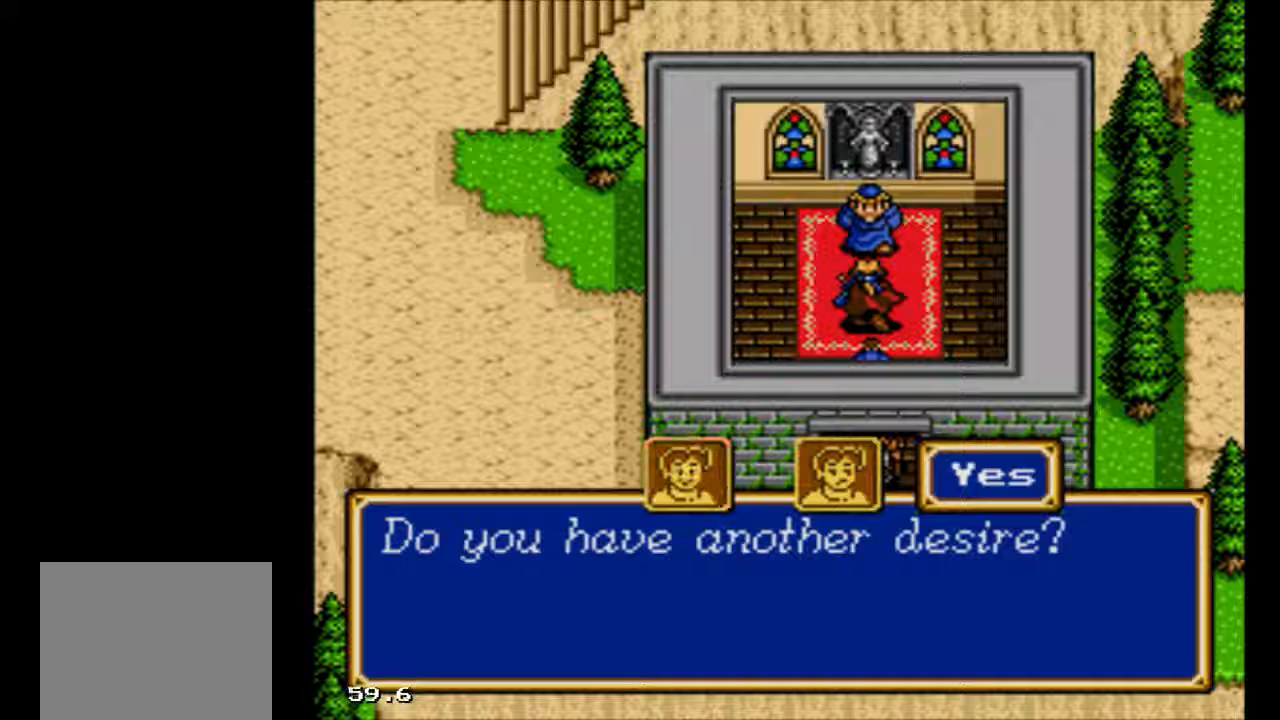
{"buttons": [], "events": []}